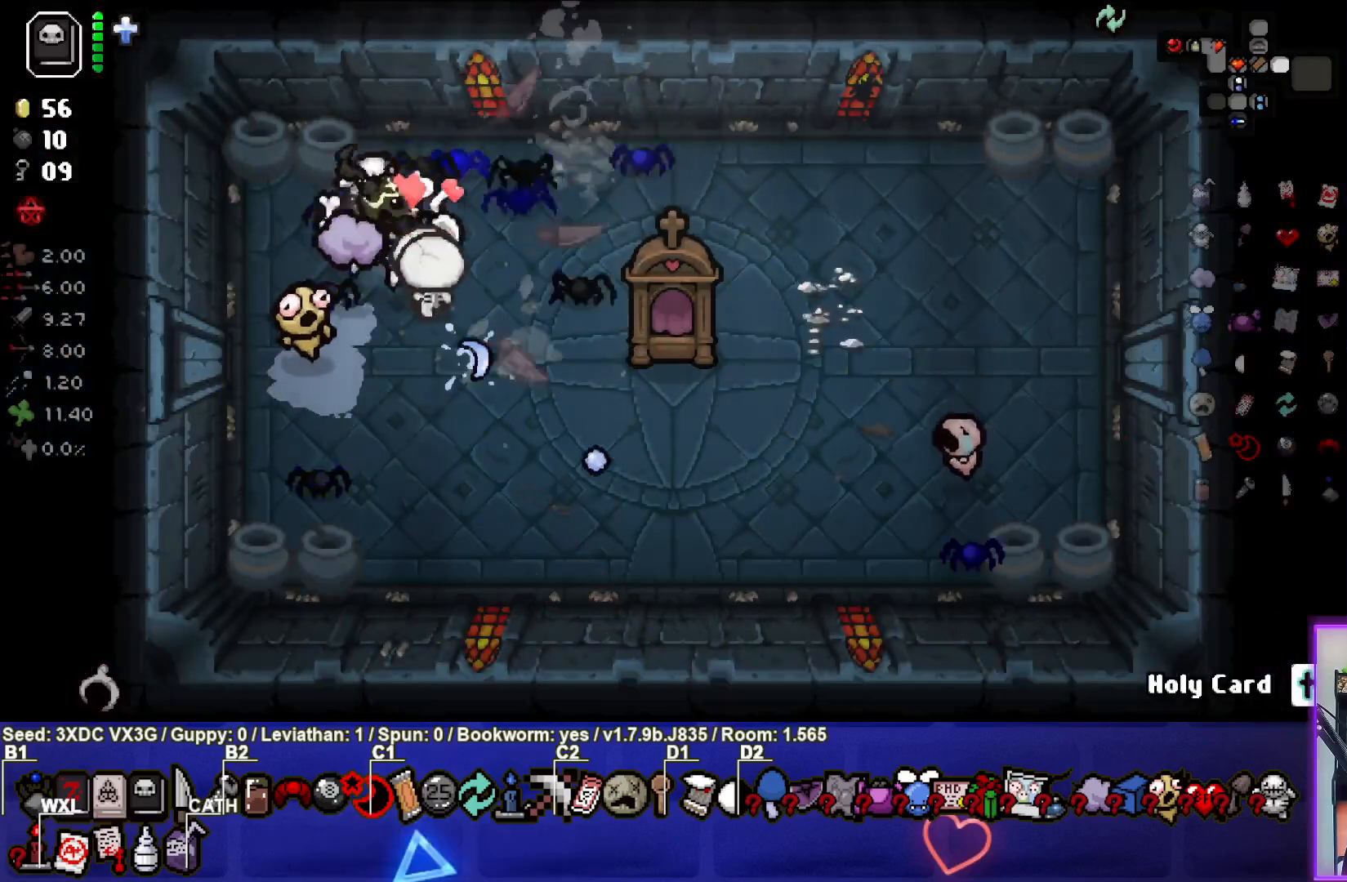
Gameplay with a controller (PlayStation layout); each line is a JSON object with the inputs held at the frame after it. "events" lists button and stick changes between this image and that frame as [ms after this image, input, new state], when the widget could be followed in between.
{"buttons": [], "left_stick": "down-right", "right_stick": "center", "events": [[117, "left_stick", "center"], [317, "left_stick", "down-right"]]}
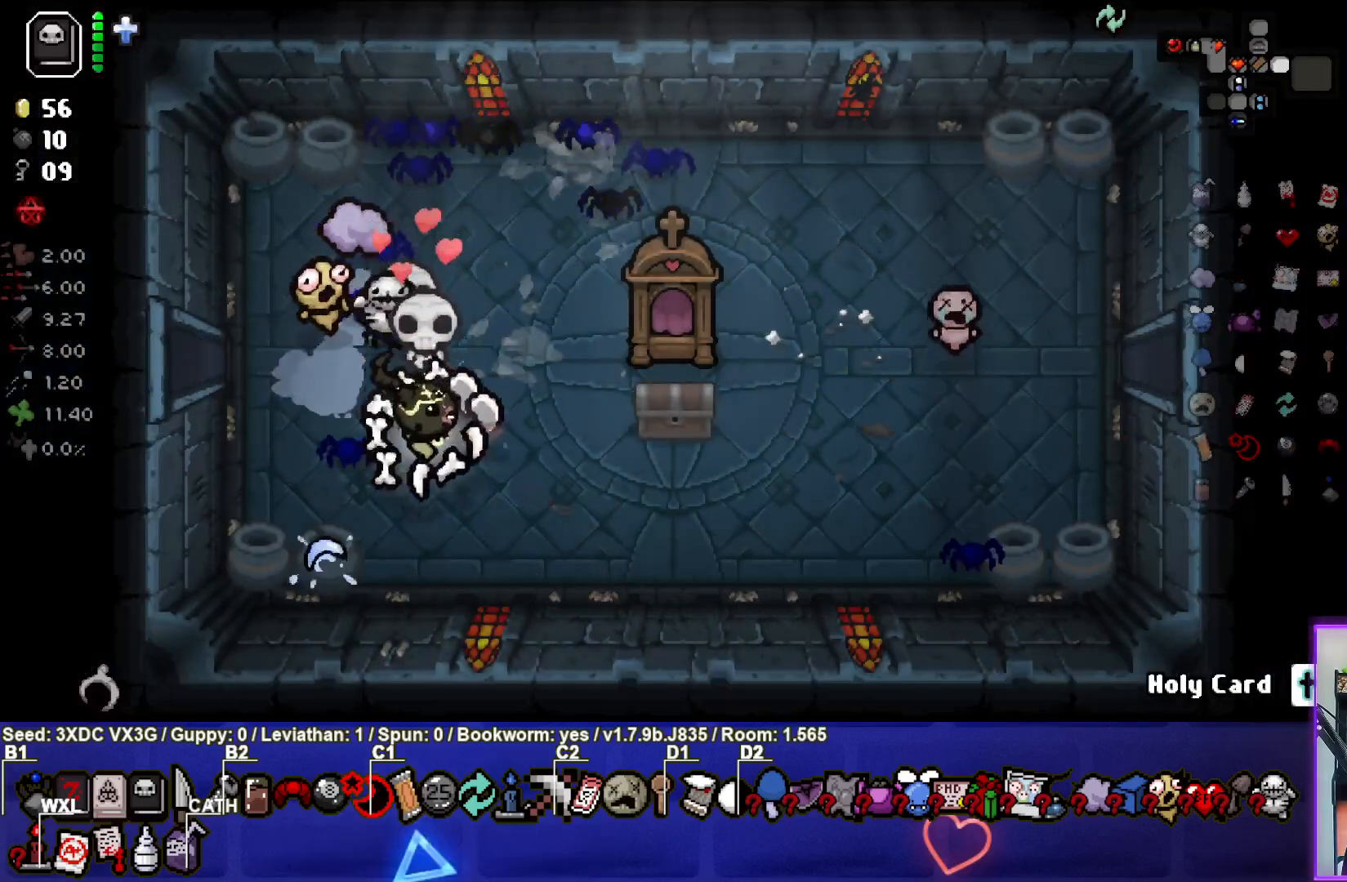
{"buttons": [], "left_stick": "right", "right_stick": "center", "events": [[50, "left_stick", "center"], [133, "left_stick", "down-right"], [267, "left_stick", "right"]]}
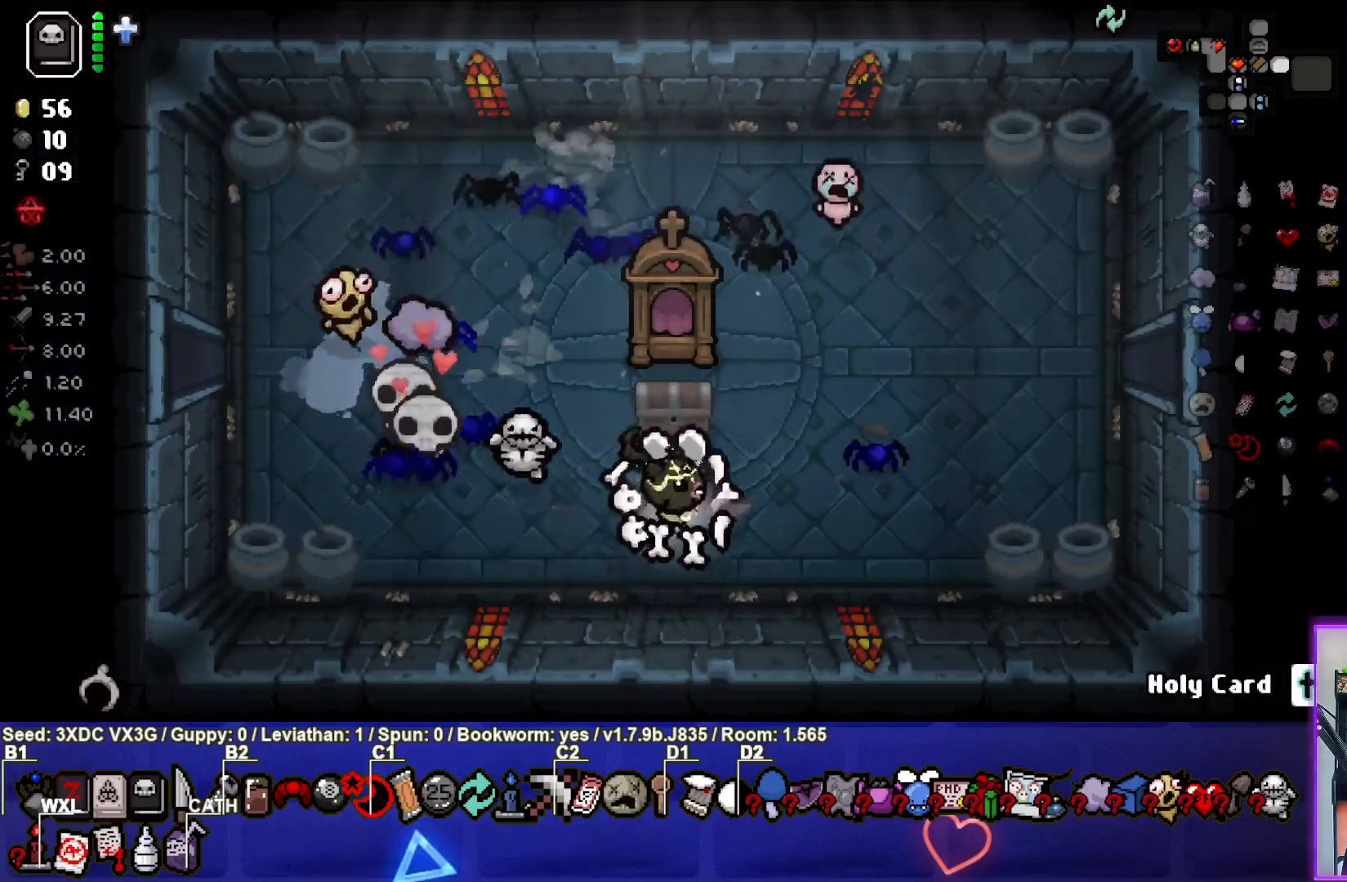
{"buttons": [], "left_stick": "right", "right_stick": "center", "events": []}
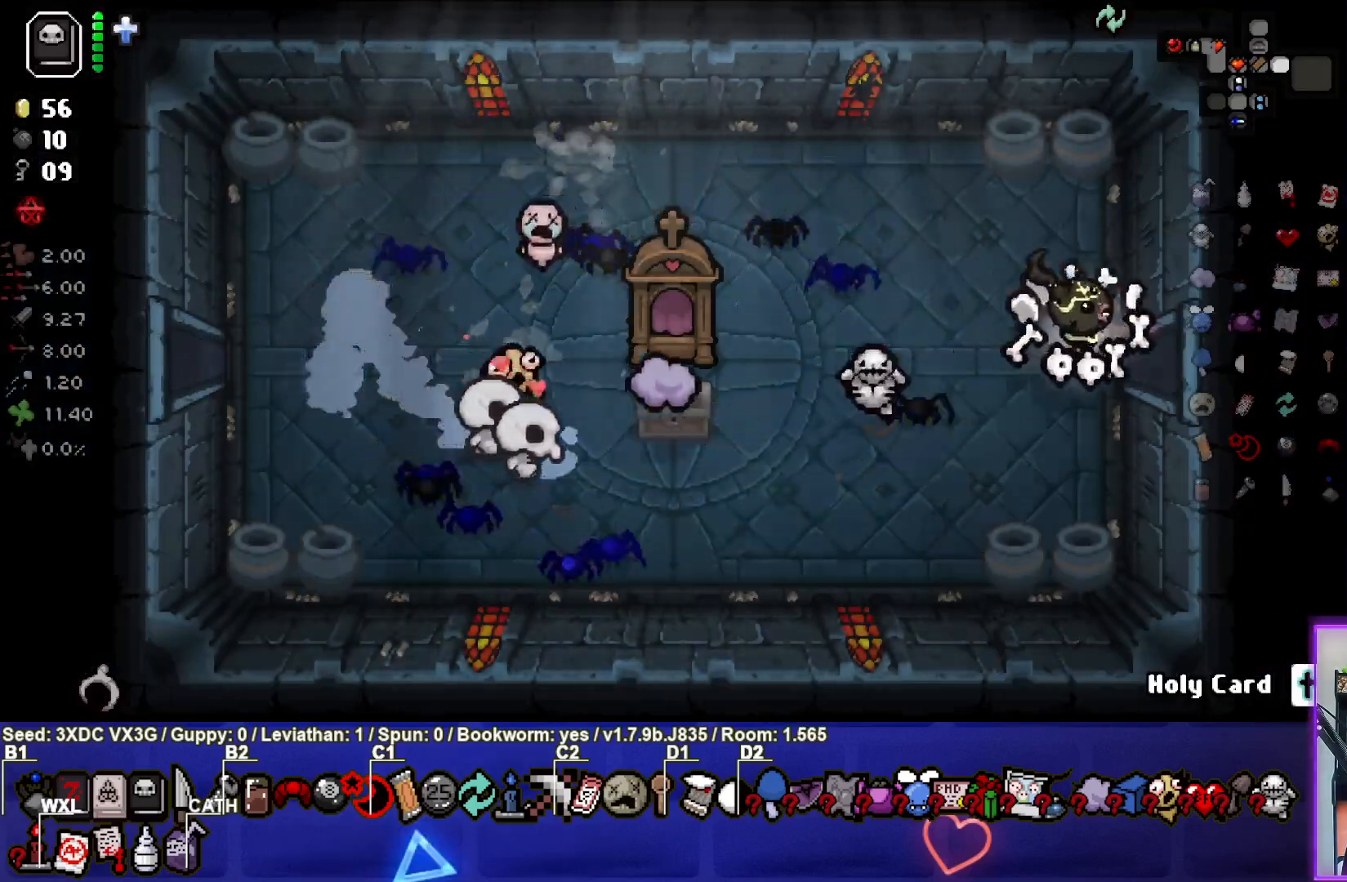
{"buttons": [], "left_stick": "center", "right_stick": "right", "events": [[317, "left_stick", "center"], [500, "right_stick", "right"]]}
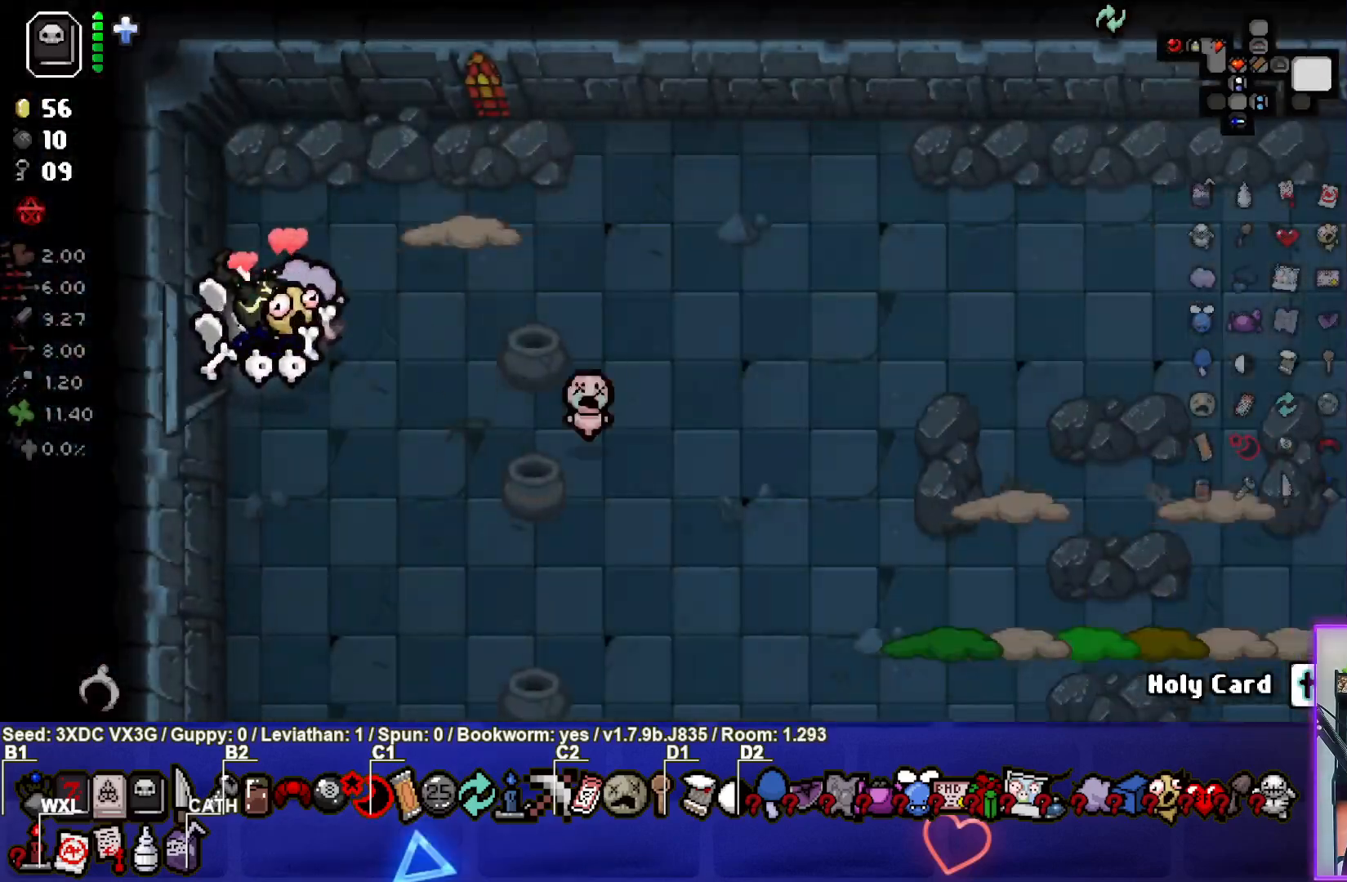
{"buttons": [], "left_stick": "up", "right_stick": "up-right", "events": [[150, "left_stick", "down-right"], [333, "left_stick", "up"], [500, "right_stick", "up-right"]]}
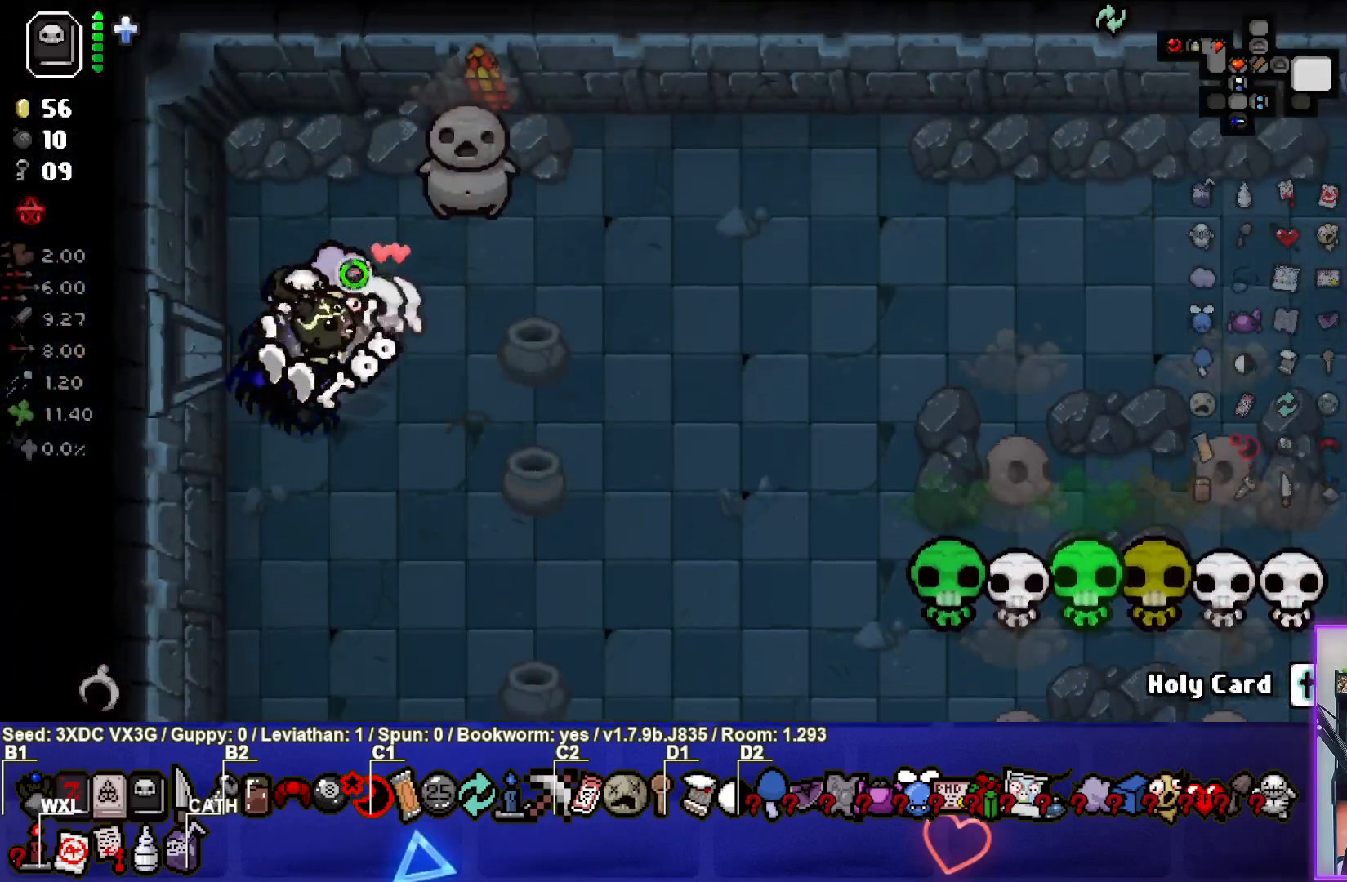
{"buttons": [], "left_stick": "down-right", "right_stick": "right", "events": [[17, "left_stick", "right"], [83, "left_stick", "down-right"], [283, "right_stick", "right"]]}
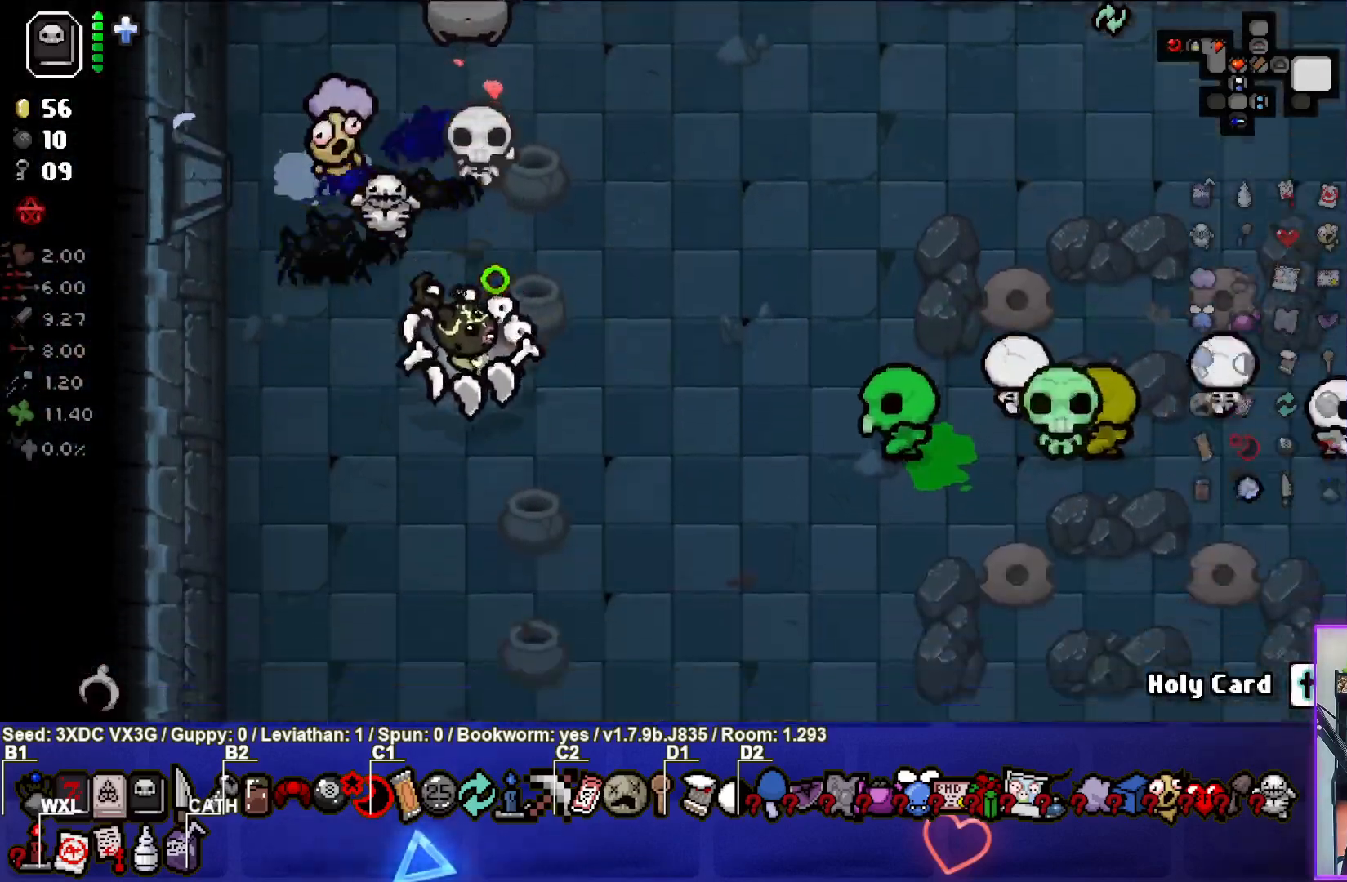
{"buttons": [], "left_stick": "down-left", "right_stick": "center", "events": [[50, "left_stick", "right"], [150, "right_stick", "center"], [183, "left_stick", "center"], [267, "left_stick", "left"], [400, "left_stick", "down-left"]]}
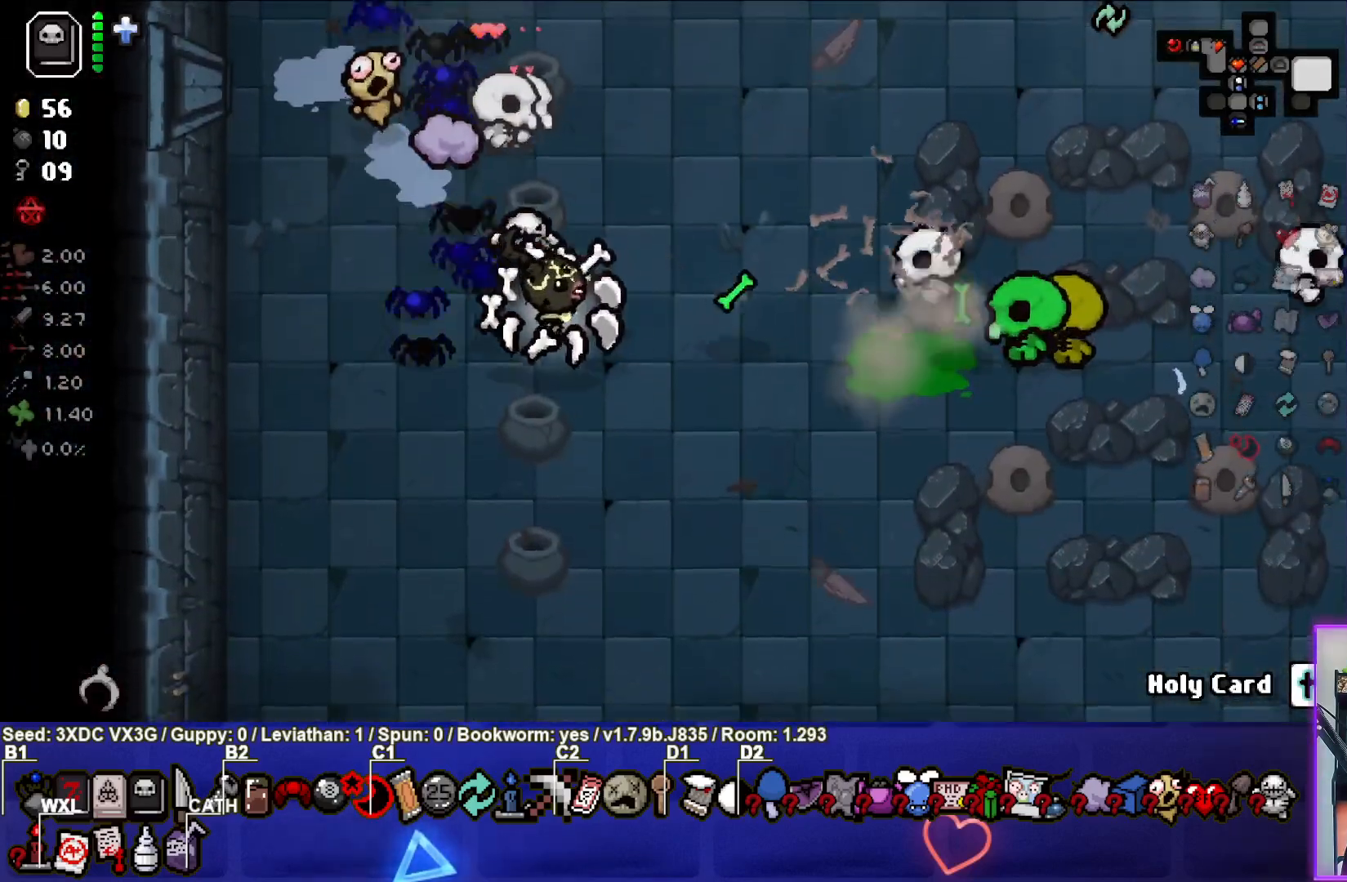
{"buttons": [], "left_stick": "down-right", "right_stick": "right", "events": [[133, "right_stick", "right"], [250, "left_stick", "down"], [383, "left_stick", "down-right"]]}
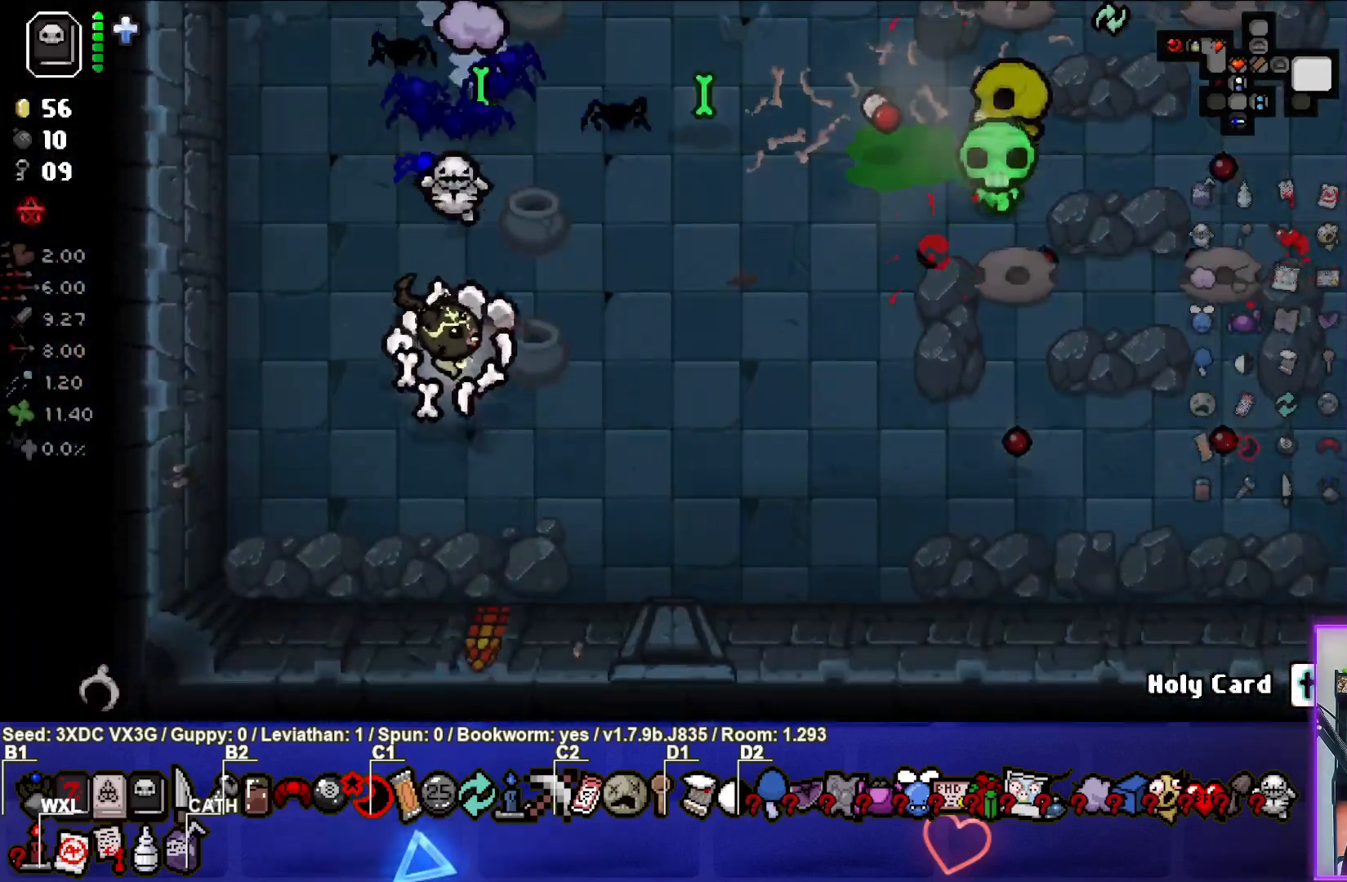
{"buttons": [], "left_stick": "left", "right_stick": "right", "events": [[67, "left_stick", "center"], [283, "left_stick", "up"], [400, "left_stick", "center"], [500, "left_stick", "left"]]}
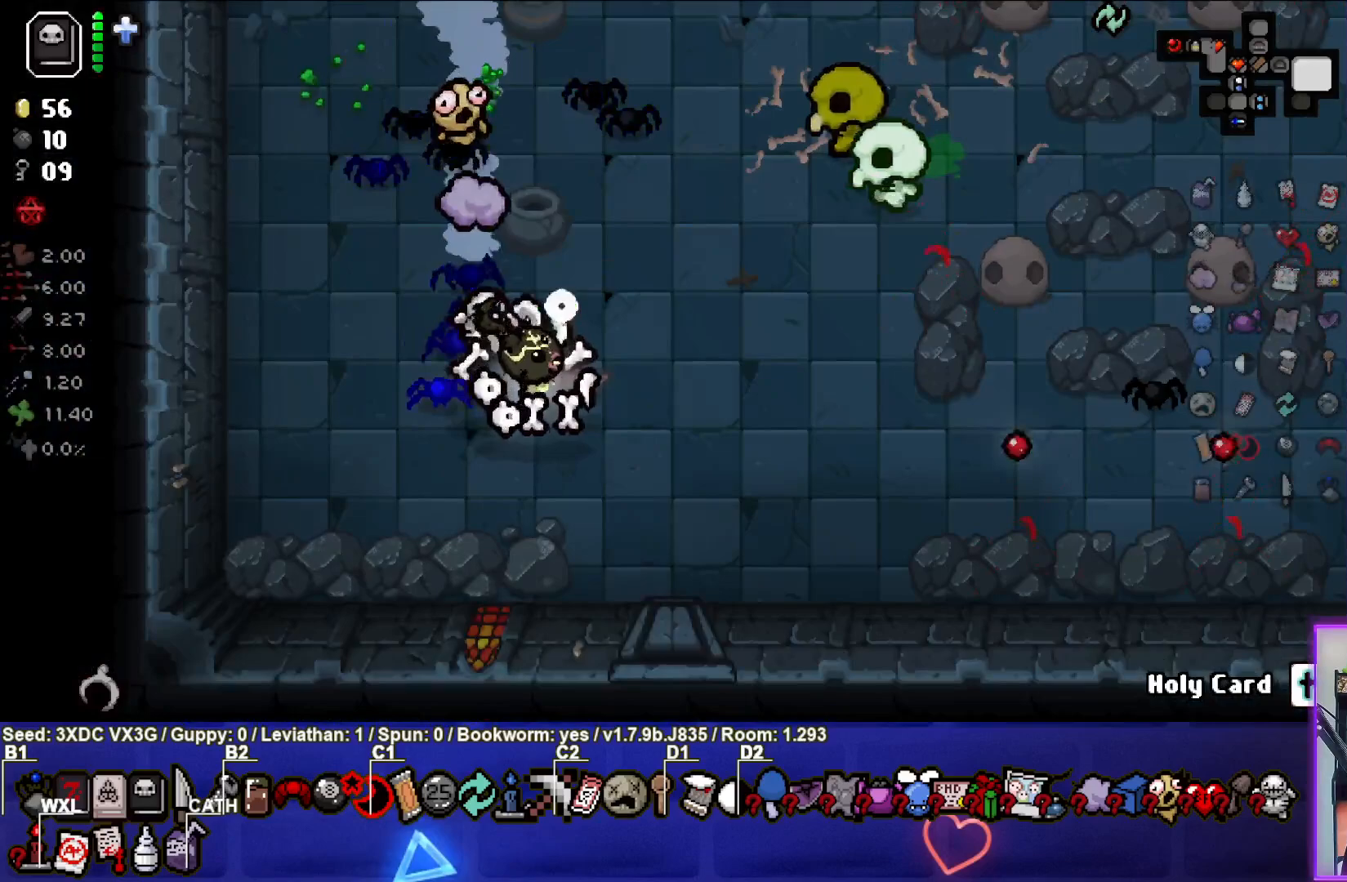
{"buttons": [], "left_stick": "up-left", "right_stick": "right", "events": [[217, "left_stick", "up-left"]]}
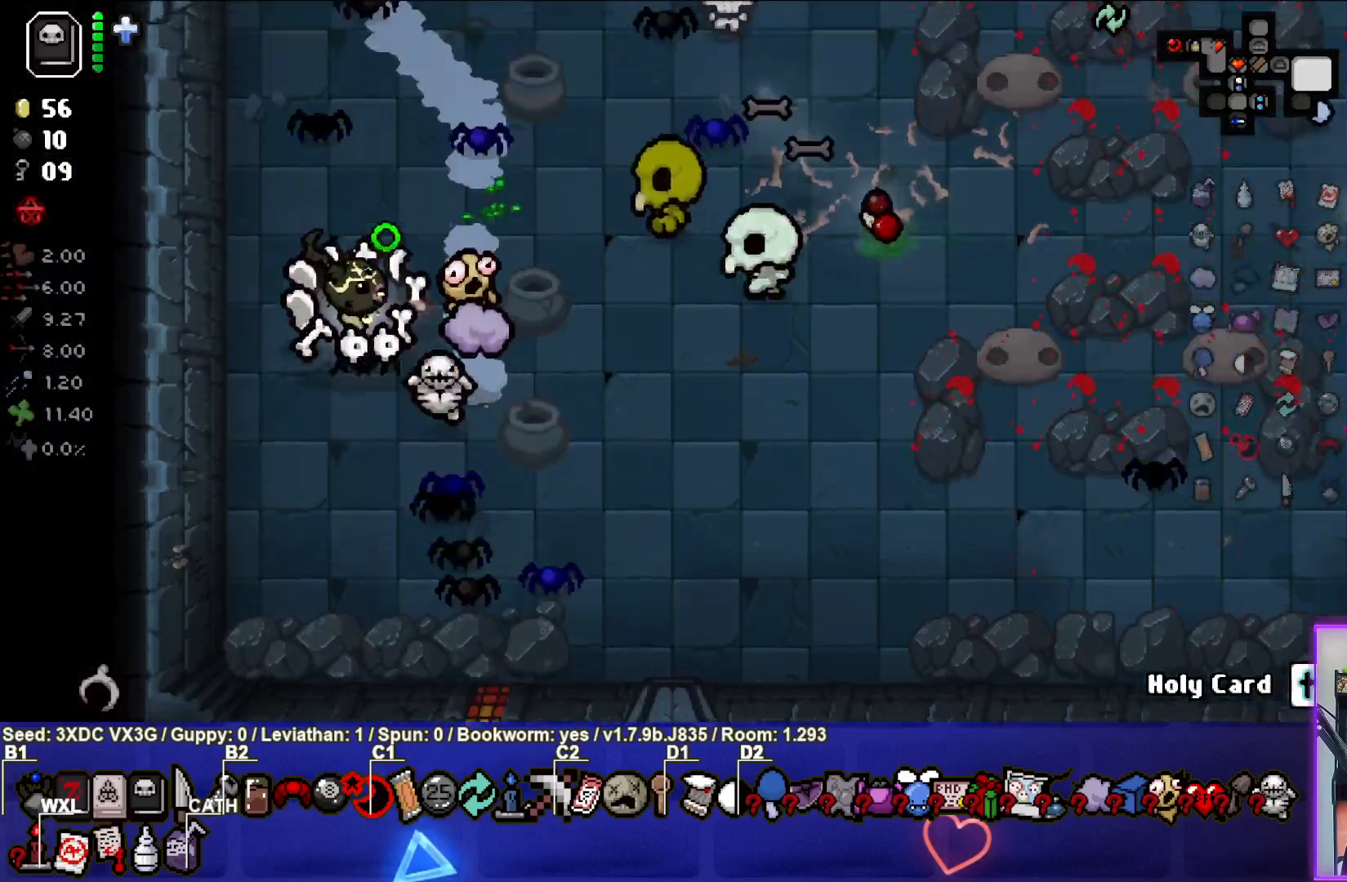
{"buttons": [], "left_stick": "down-left", "right_stick": "center", "events": [[17, "left_stick", "up-right"], [67, "left_stick", "center"], [83, "right_stick", "center"], [183, "left_stick", "down"], [233, "left_stick", "down-left"]]}
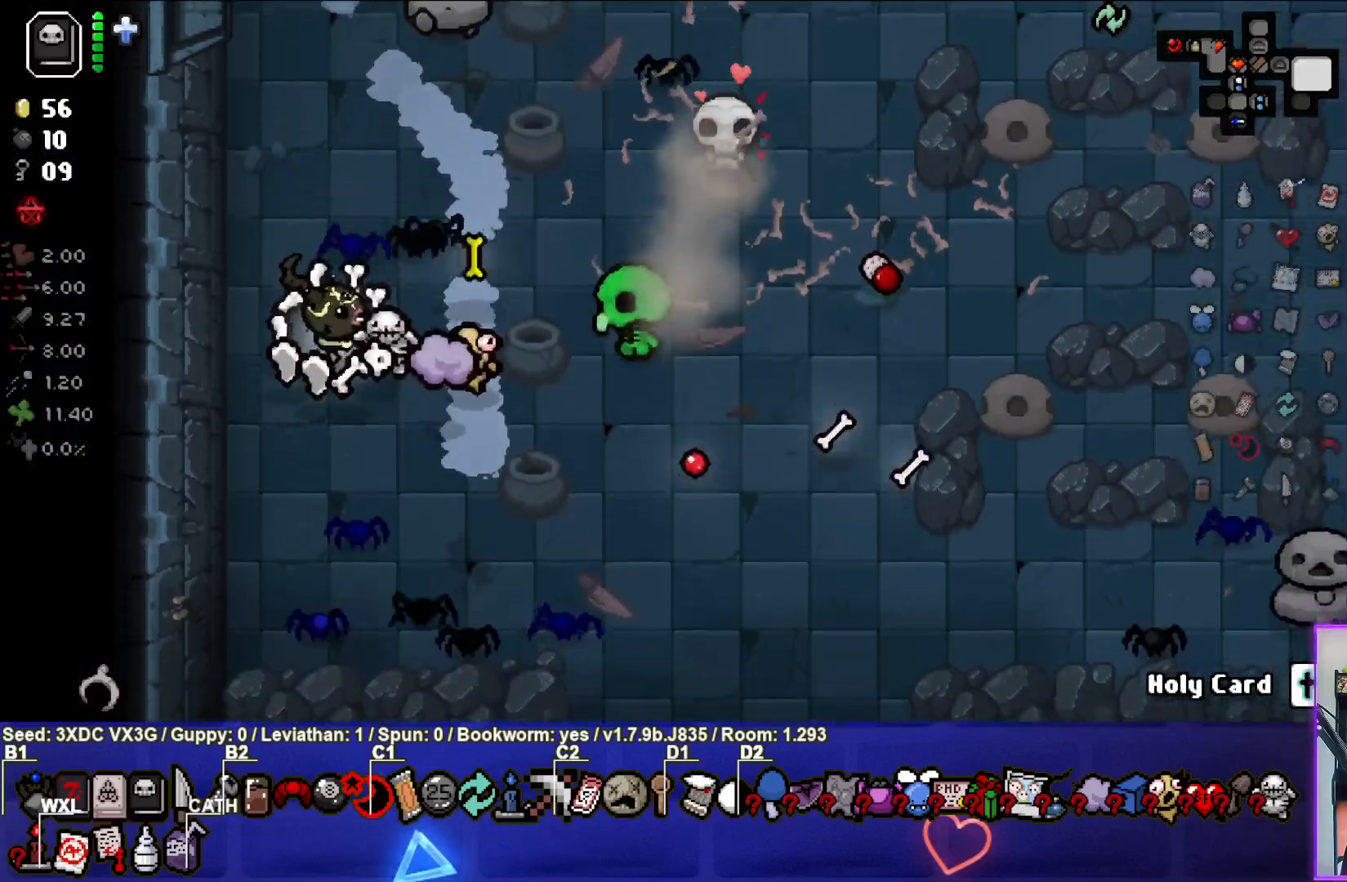
{"buttons": [], "left_stick": "center", "right_stick": "right", "events": [[83, "left_stick", "down"], [83, "right_stick", "right"], [217, "left_stick", "center"]]}
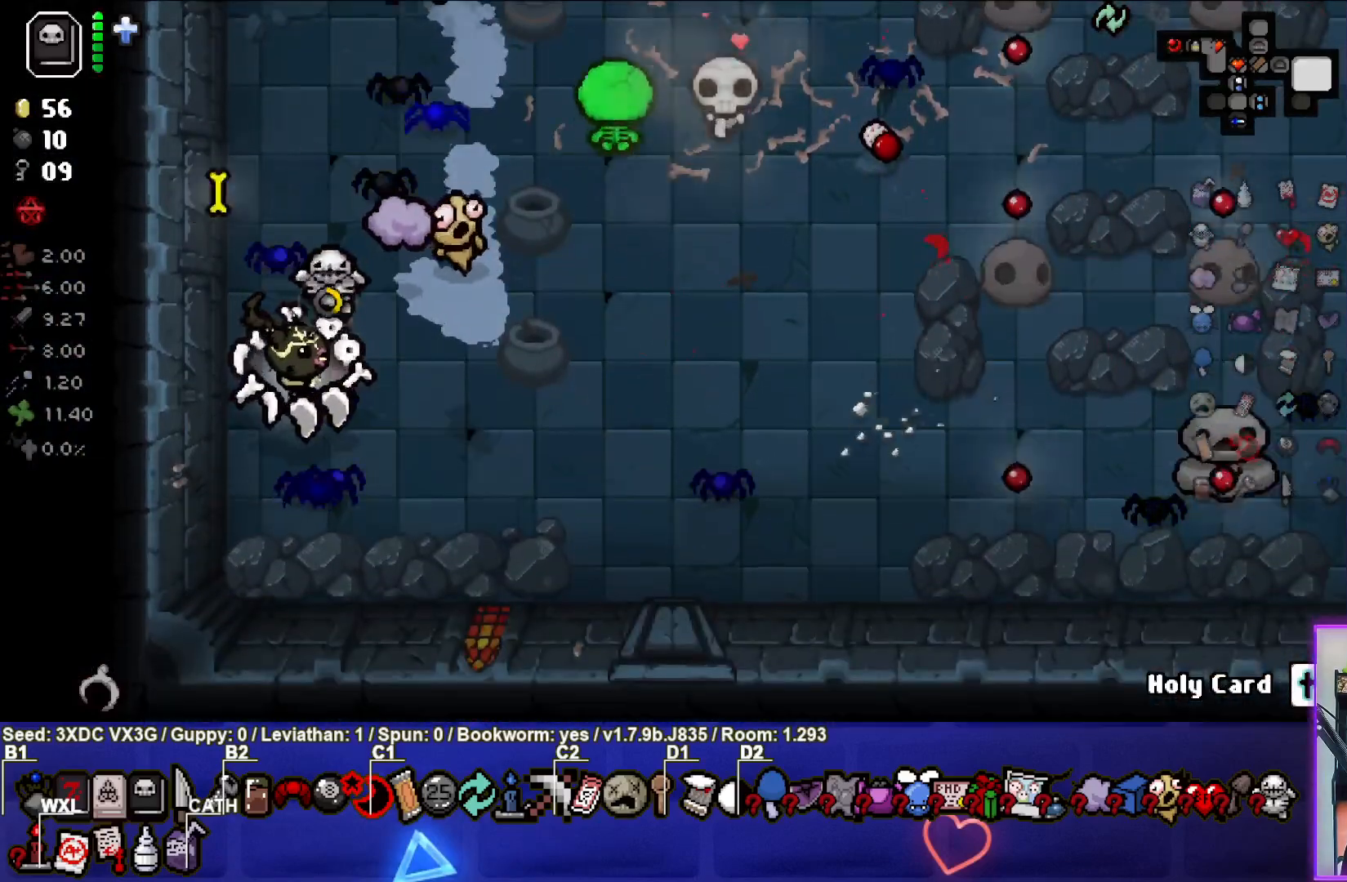
{"buttons": [], "left_stick": "center", "right_stick": "center", "events": [[17, "left_stick", "up"], [400, "left_stick", "center"], [483, "right_stick", "center"]]}
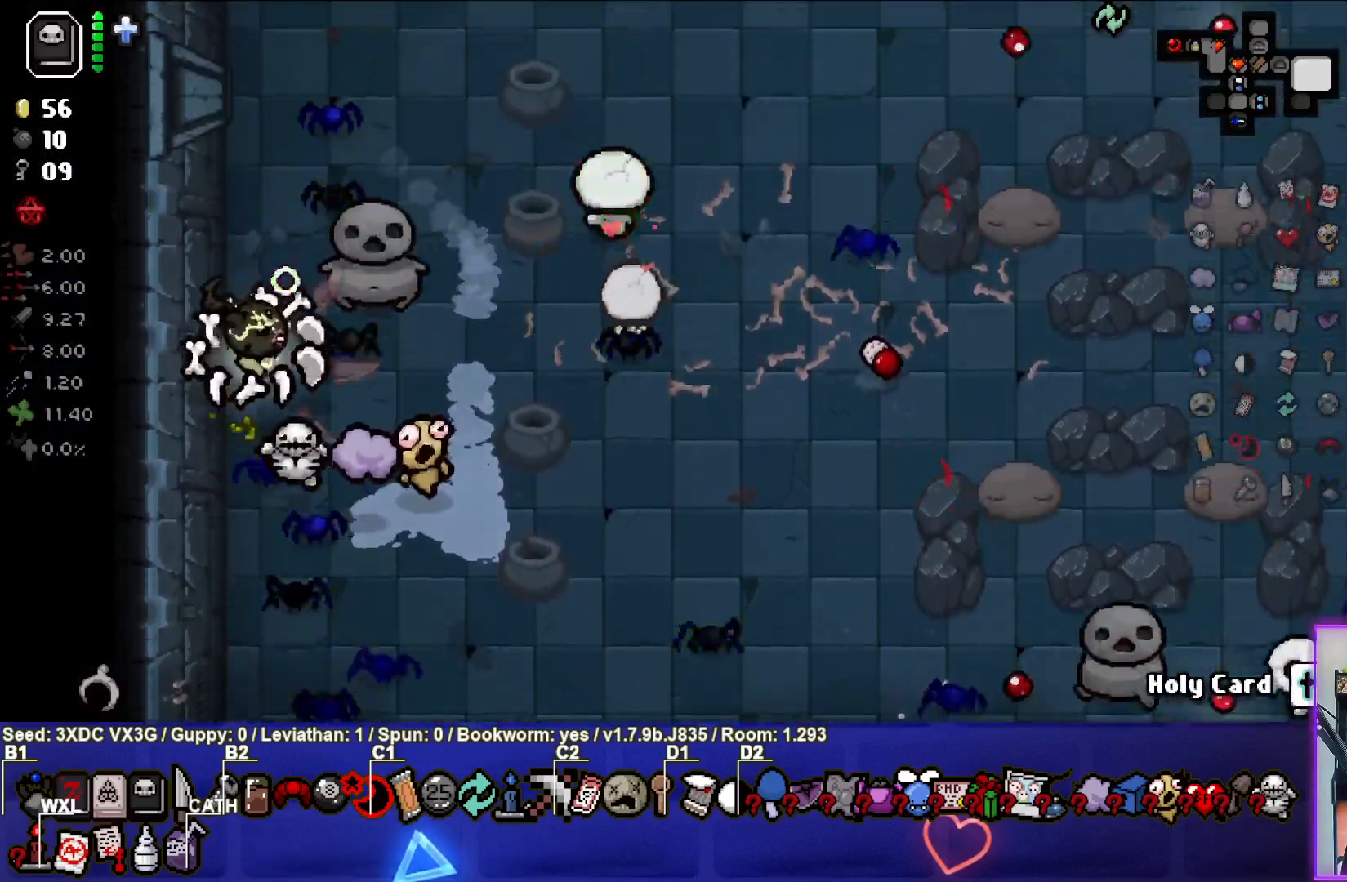
{"buttons": [], "left_stick": "center", "right_stick": "right", "events": [[50, "left_stick", "down"], [467, "left_stick", "center"], [483, "right_stick", "right"]]}
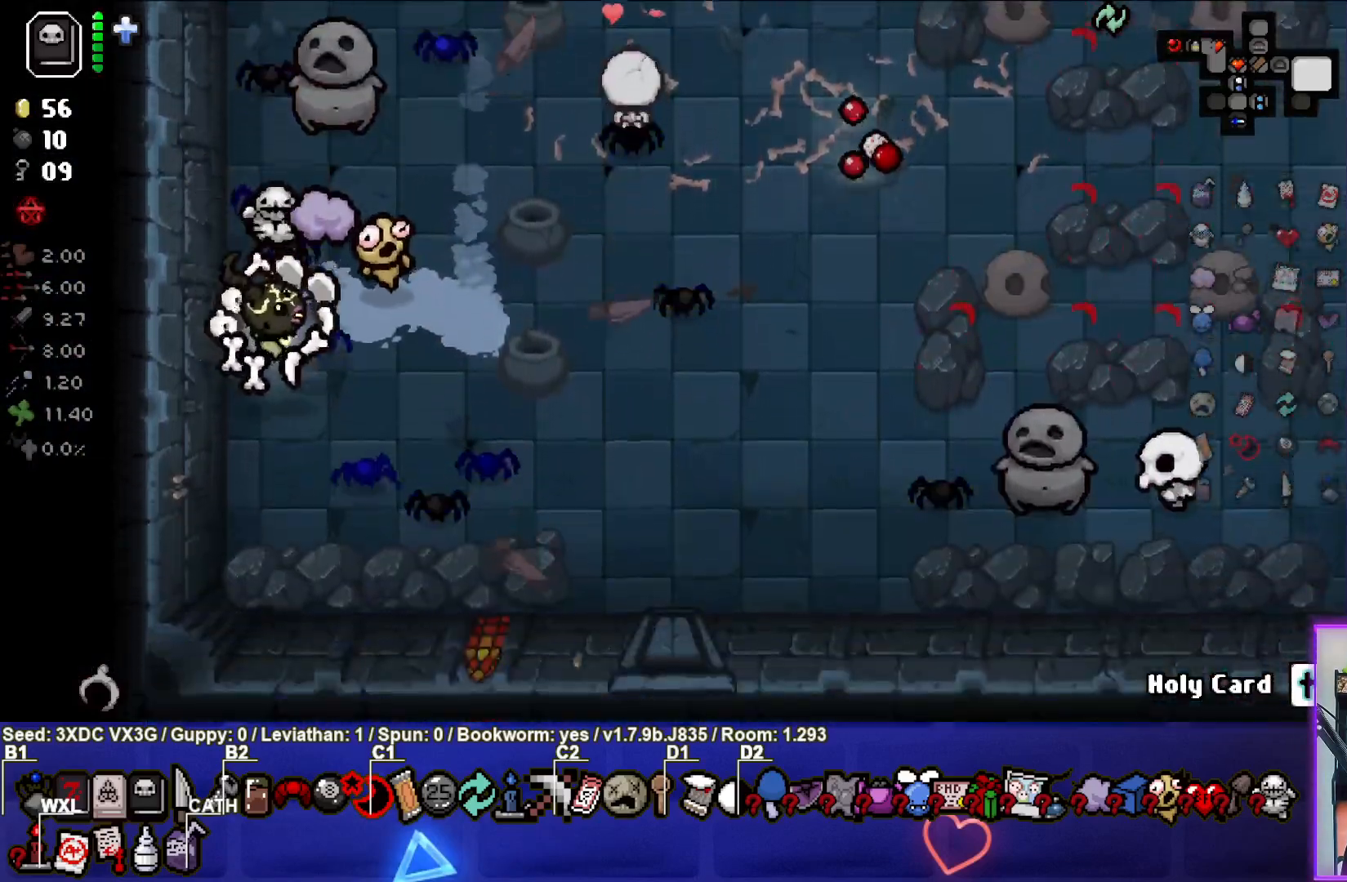
{"buttons": [], "left_stick": "center", "right_stick": "right", "events": [[117, "left_stick", "down-right"], [317, "left_stick", "center"]]}
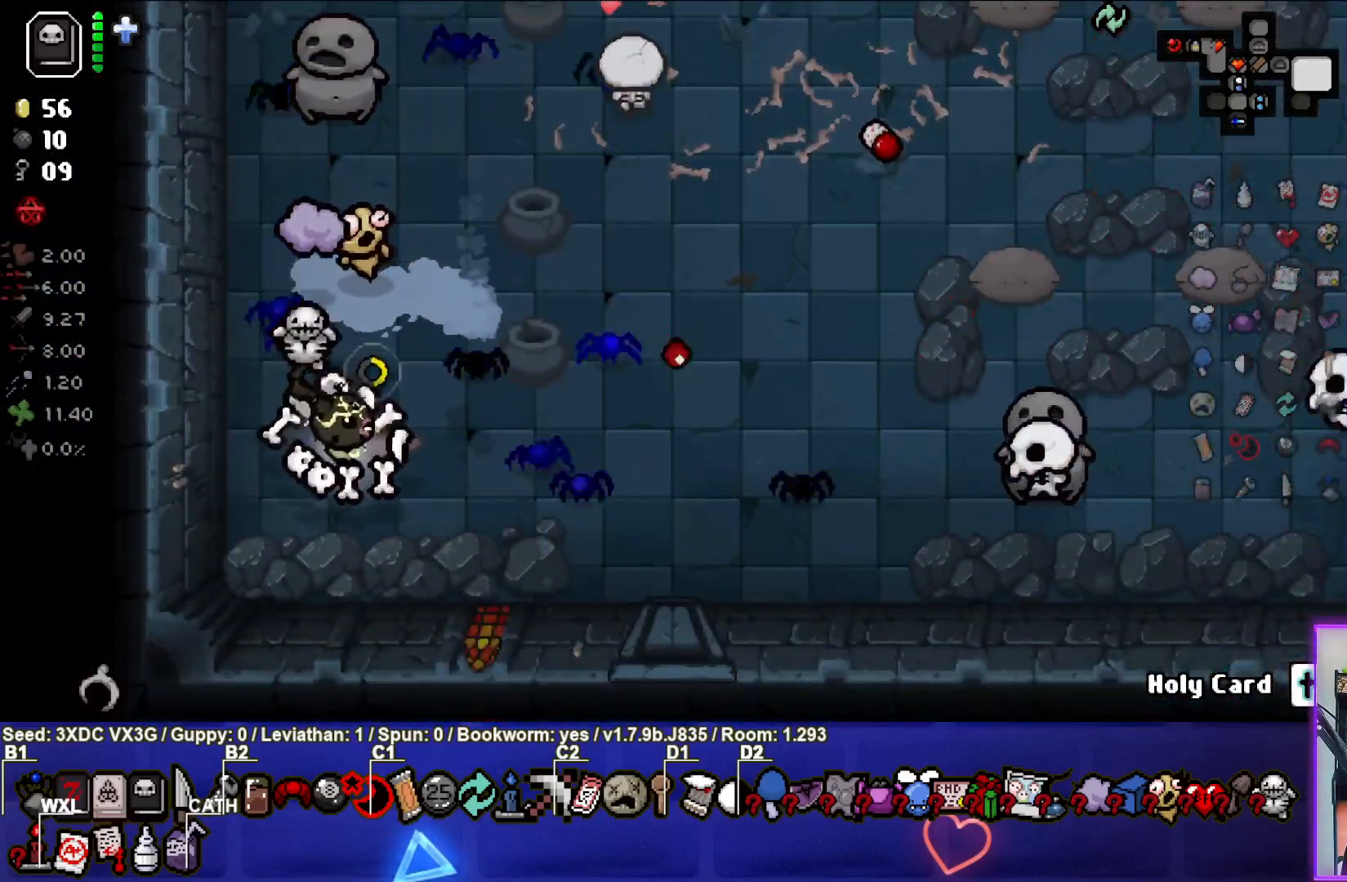
{"buttons": [], "left_stick": "center", "right_stick": "right", "events": []}
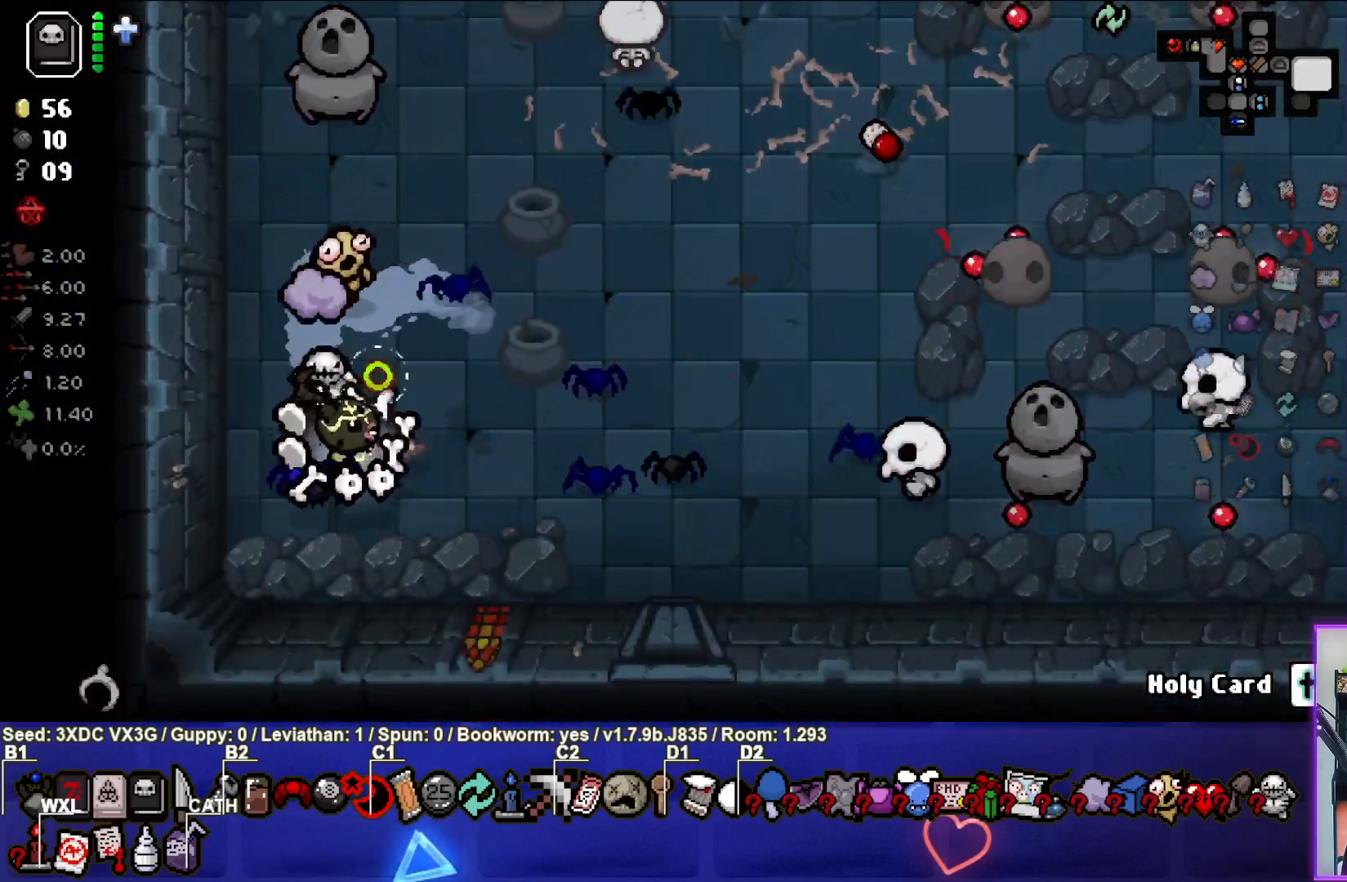
{"buttons": [], "left_stick": "center", "right_stick": "center", "events": [[217, "left_stick", "down-right"], [350, "left_stick", "right"], [450, "right_stick", "center"], [483, "left_stick", "center"]]}
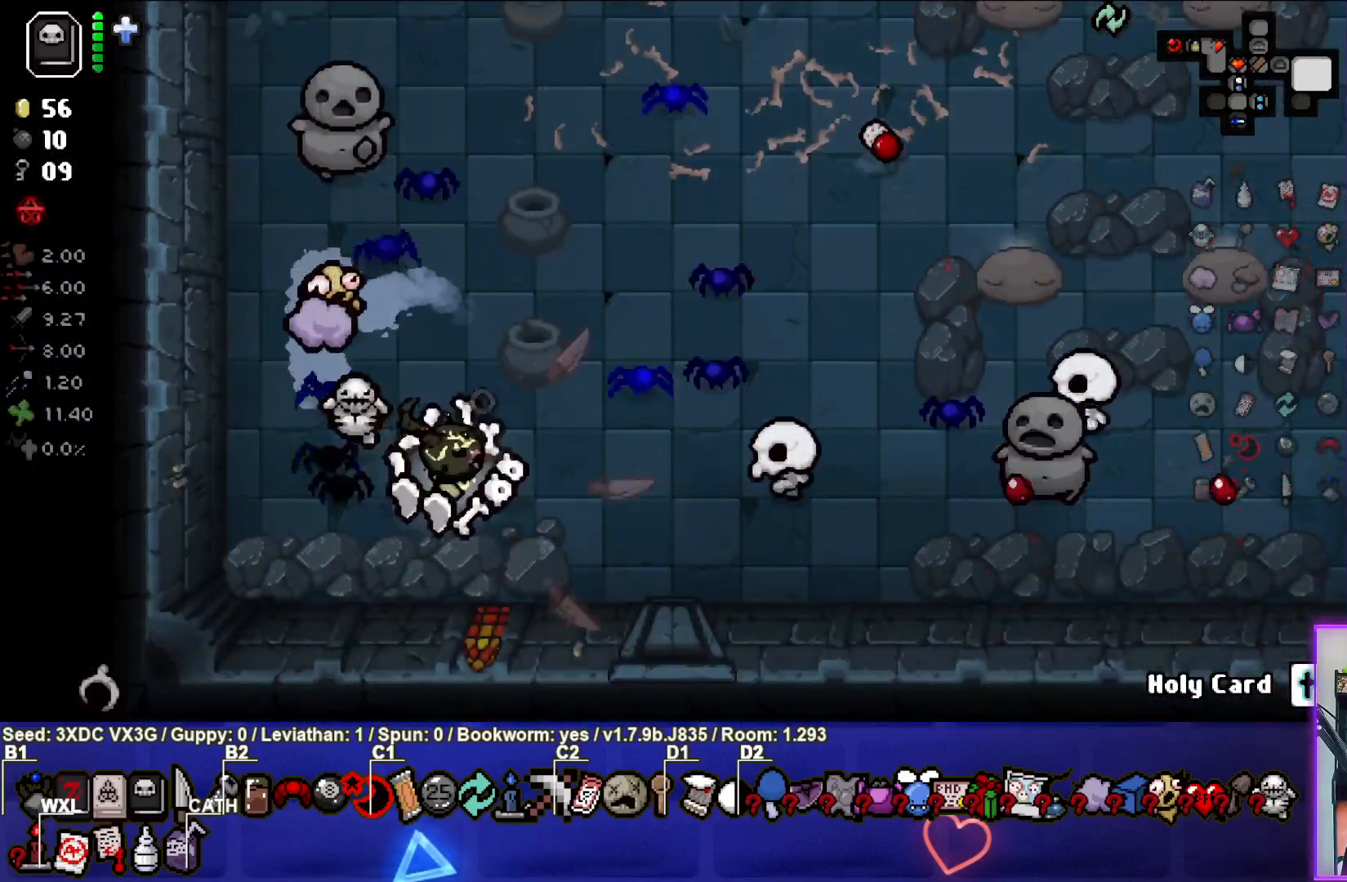
{"buttons": [], "left_stick": "left", "right_stick": "center", "events": [[83, "left_stick", "left"]]}
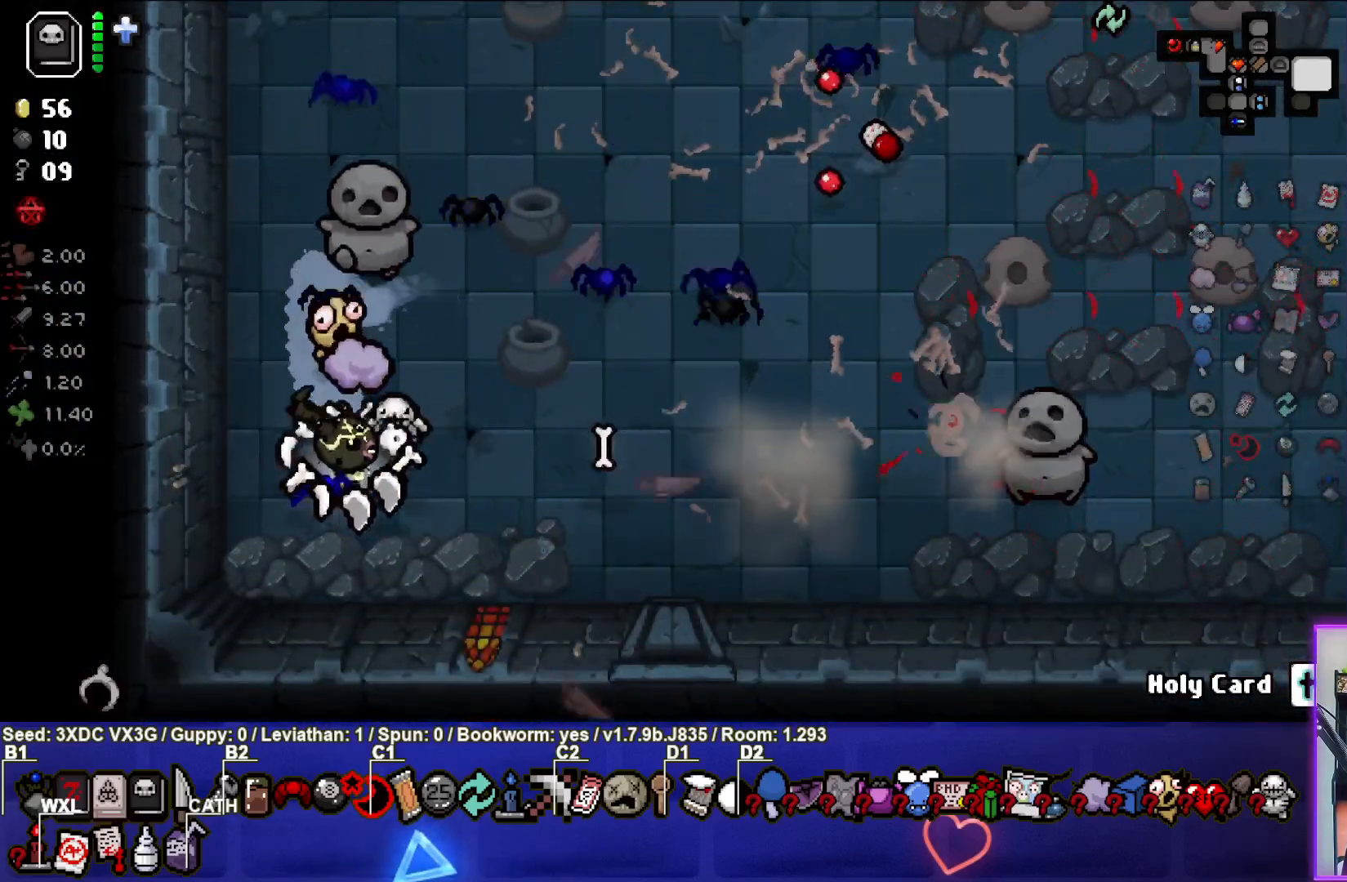
{"buttons": [], "left_stick": "center", "right_stick": "right", "events": [[17, "left_stick", "center"], [100, "left_stick", "up-left"], [200, "right_stick", "right"], [500, "left_stick", "center"]]}
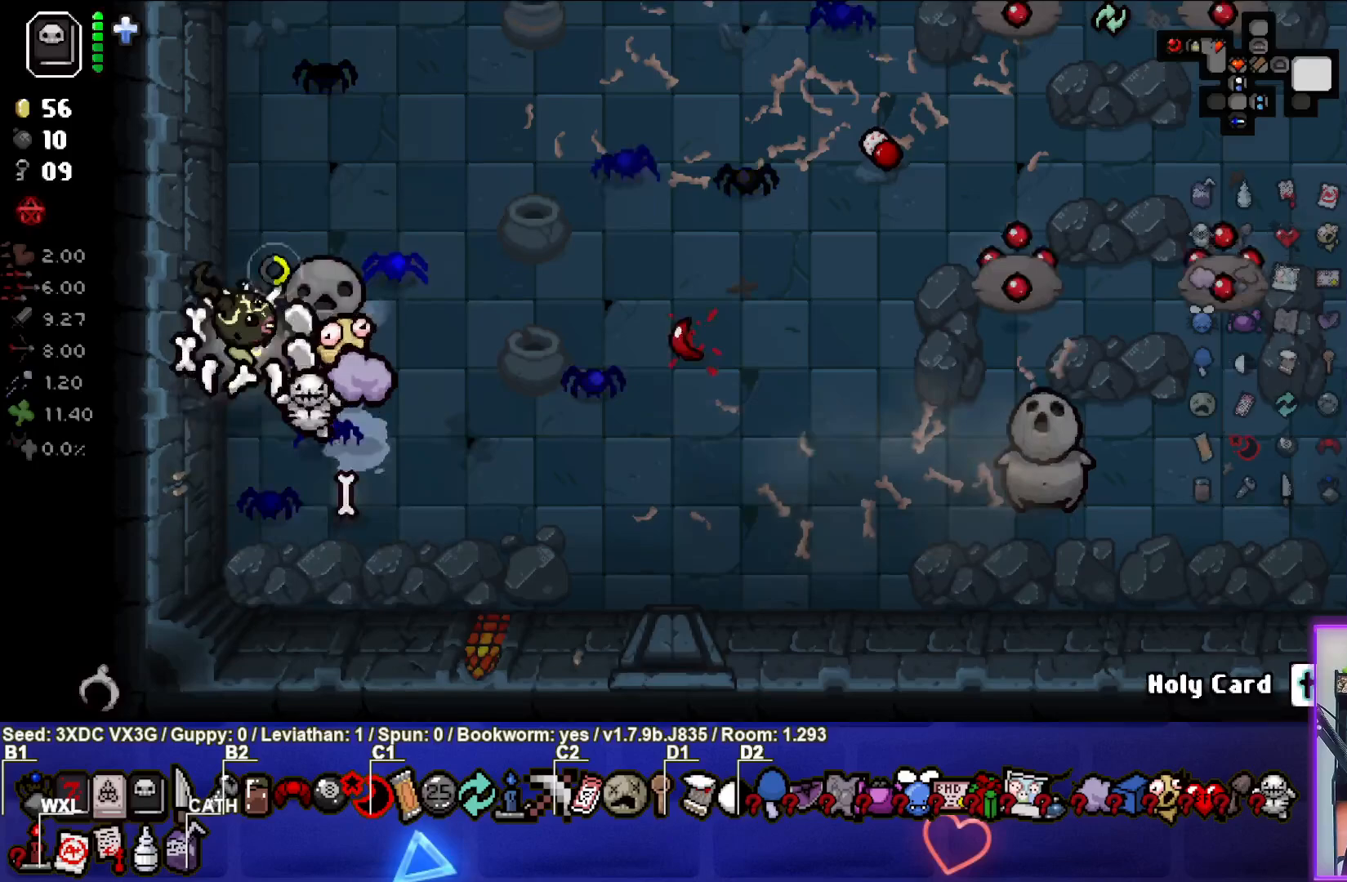
{"buttons": [], "left_stick": "right", "right_stick": "right", "events": [[233, "left_stick", "up"], [333, "left_stick", "right"]]}
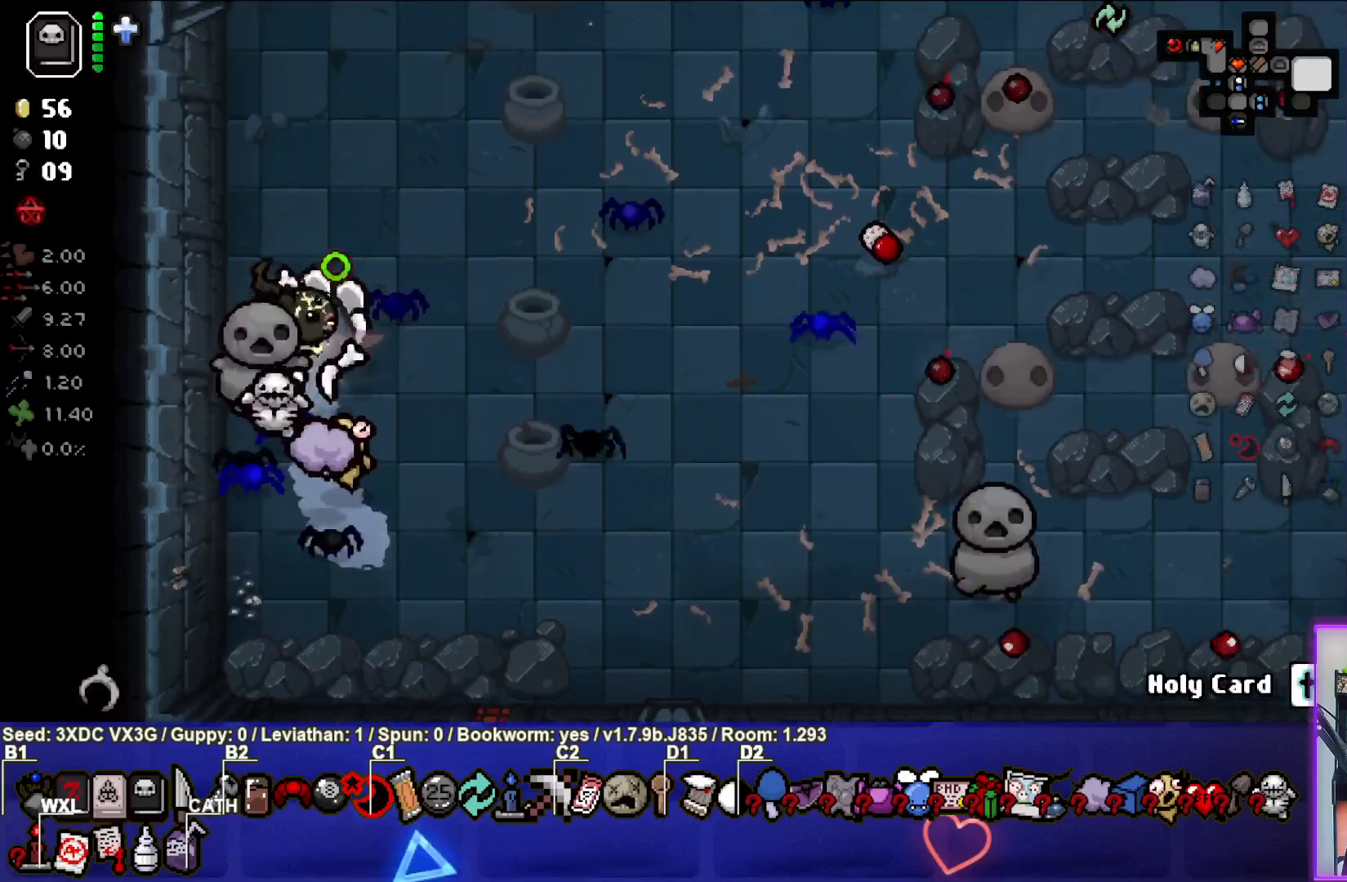
{"buttons": [], "left_stick": "center", "right_stick": "right", "events": [[17, "left_stick", "center"], [150, "left_stick", "up-left"], [300, "left_stick", "center"]]}
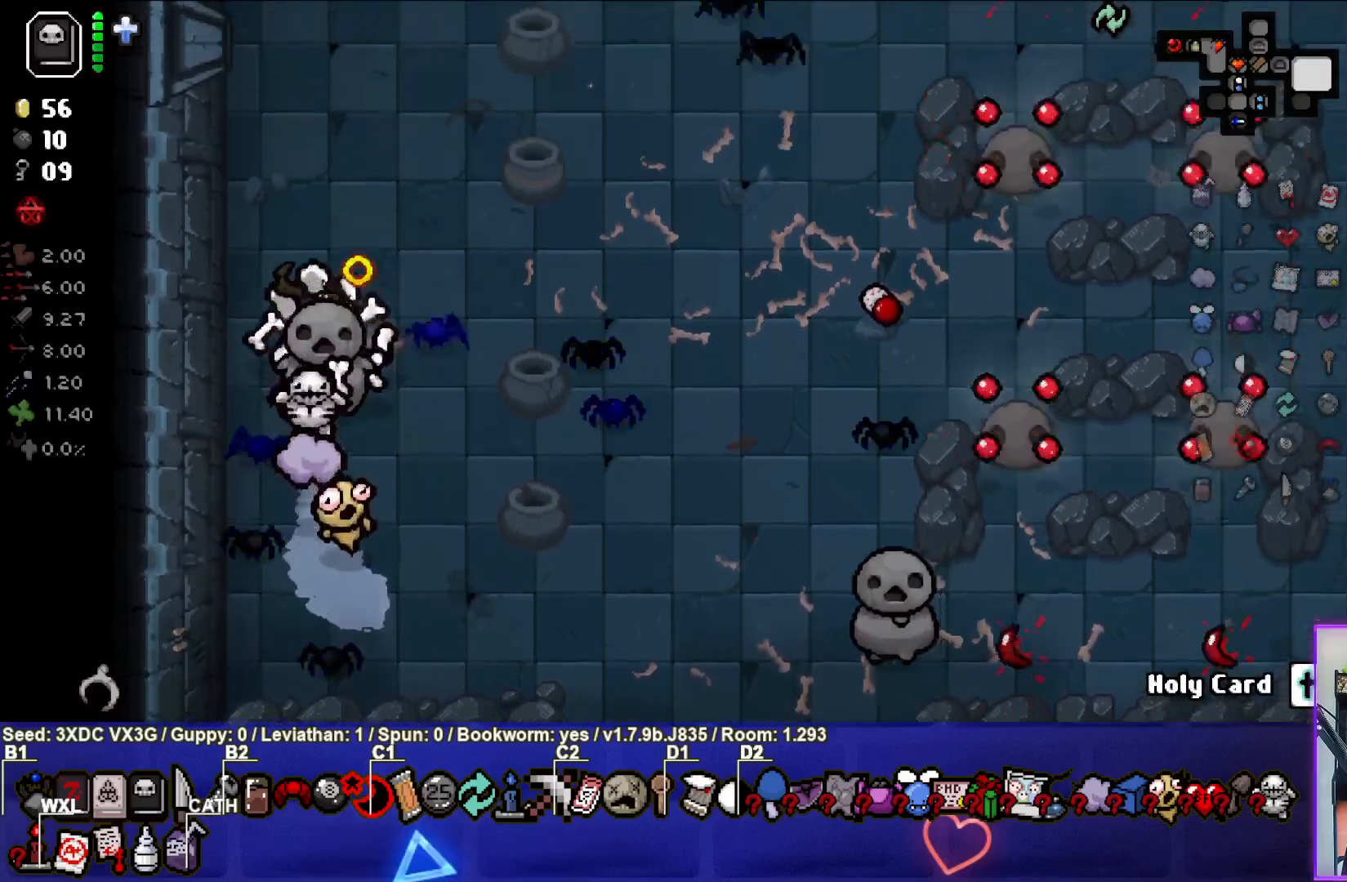
{"buttons": [], "left_stick": "center", "right_stick": "right", "events": [[117, "left_stick", "up"], [267, "left_stick", "center"]]}
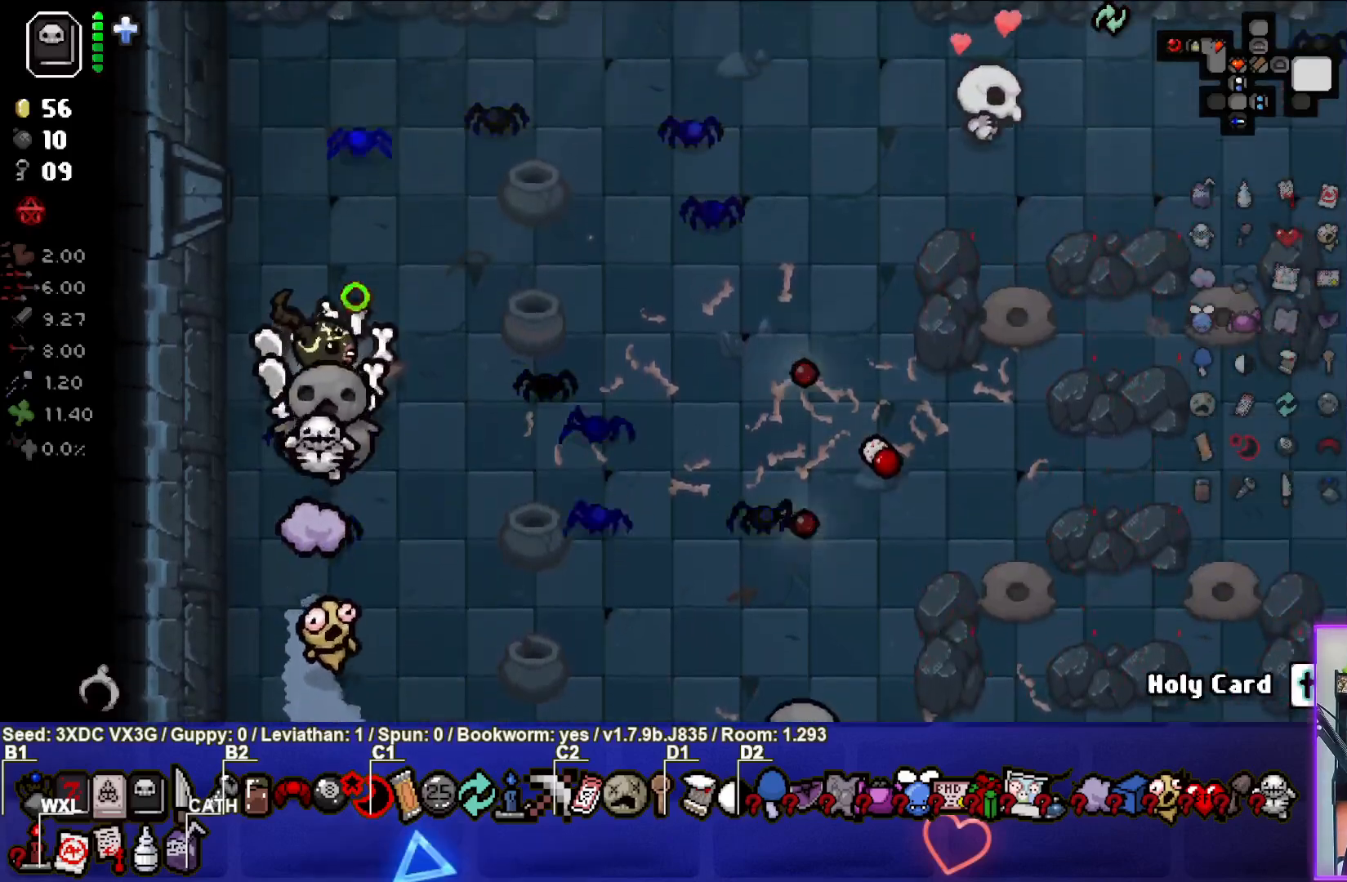
{"buttons": [], "left_stick": "center", "right_stick": "right", "events": [[267, "left_stick", "up"], [383, "left_stick", "center"]]}
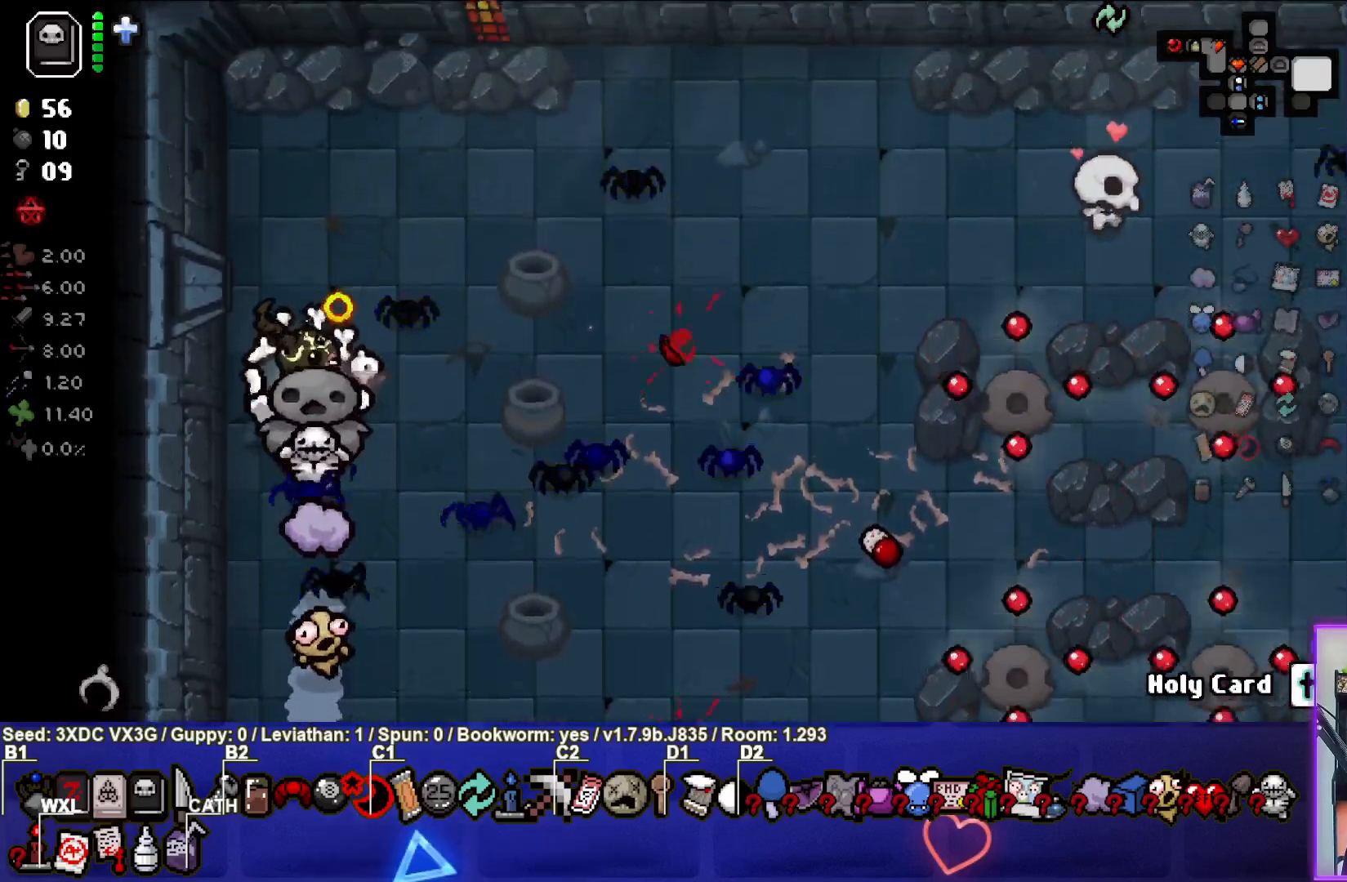
{"buttons": [], "left_stick": "center", "right_stick": "center", "events": [[150, "left_stick", "up"], [367, "left_stick", "center"], [467, "right_stick", "center"]]}
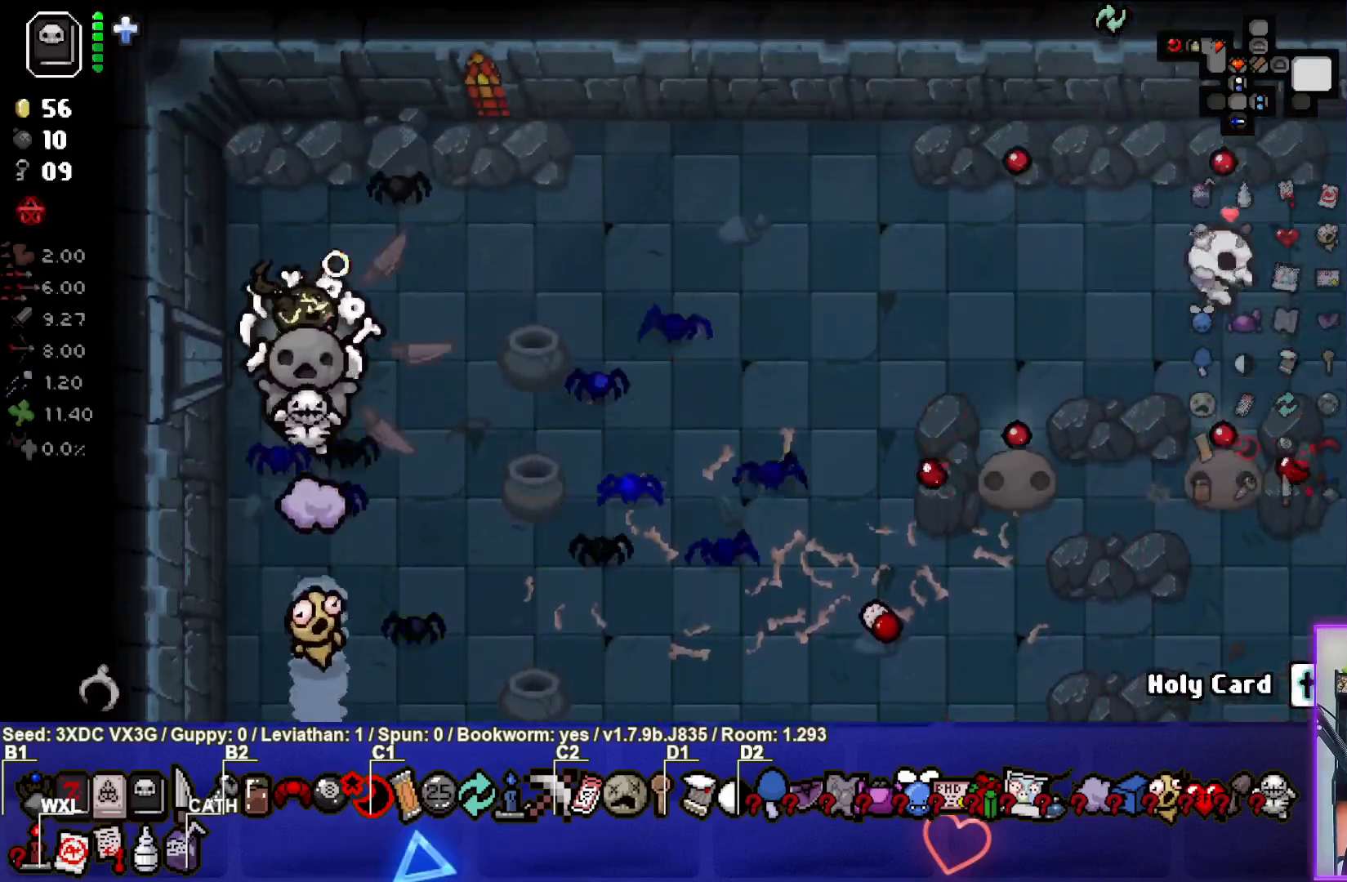
{"buttons": [], "left_stick": "center", "right_stick": "center", "events": []}
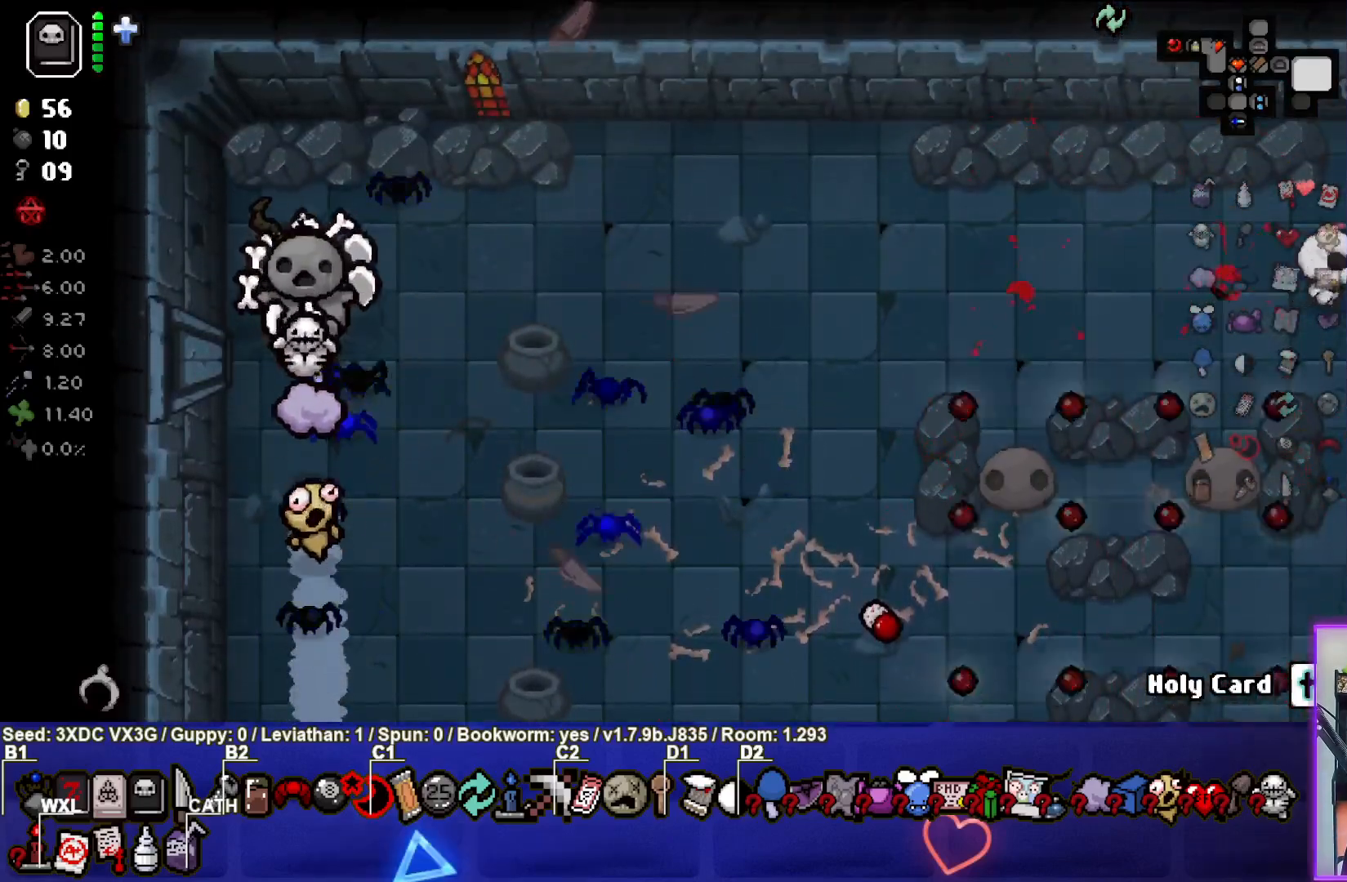
{"buttons": [], "left_stick": "down", "right_stick": "center", "events": [[17, "left_stick", "down"]]}
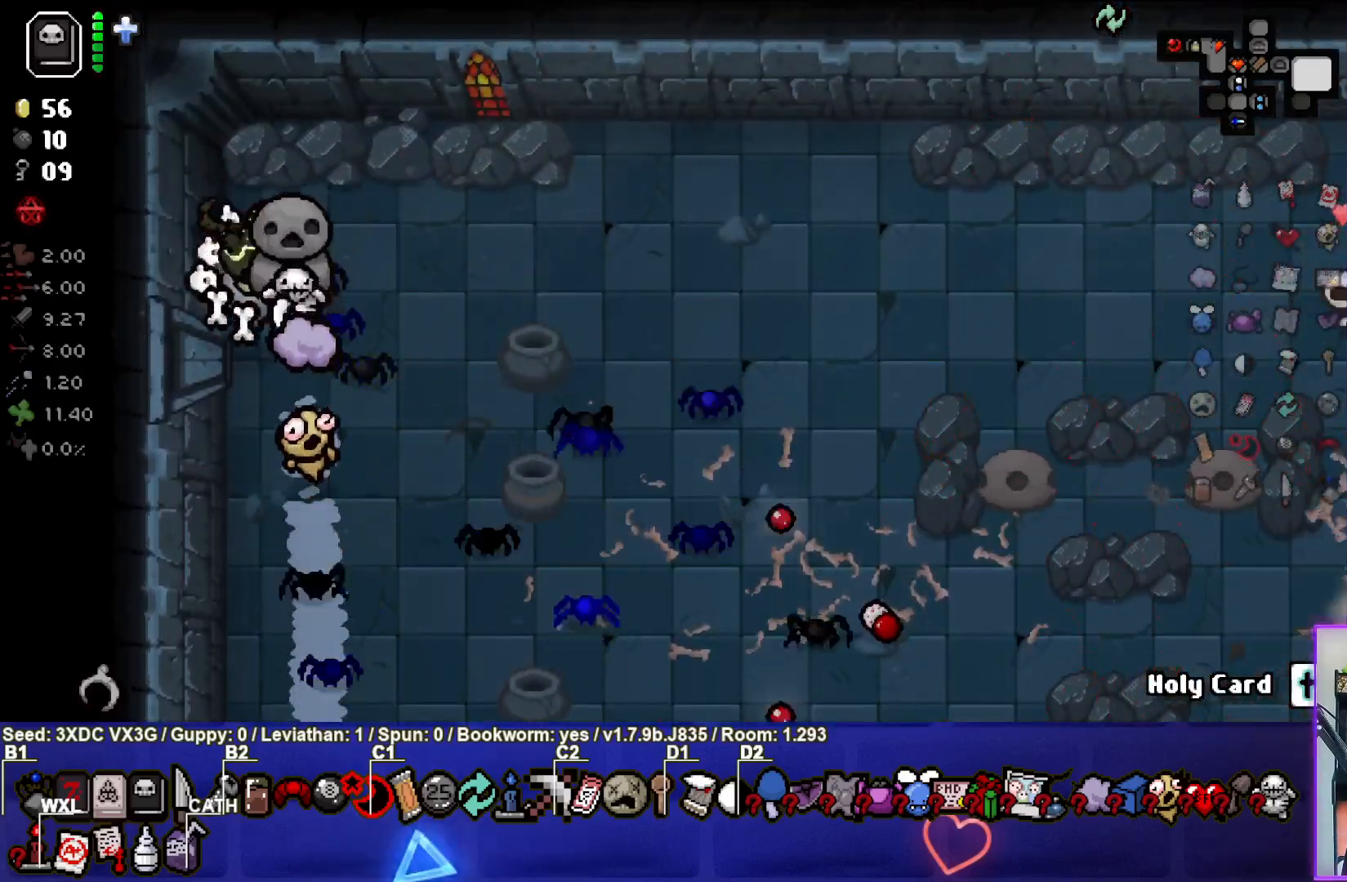
{"buttons": [], "left_stick": "center", "right_stick": "center", "events": [[400, "left_stick", "center"]]}